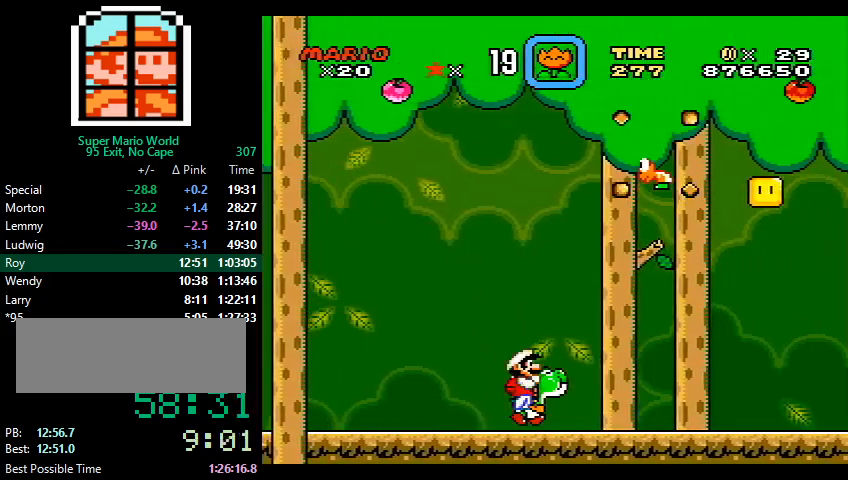
Gameplay with a controller (Nintendo layout); each line is a JSON object with the inputs held at the frame after it. "events" lists button and stick changes between this image and that frame as [ms after this image, input, new state], when the widget could be followed in between. Not read: L3 R3.
{"buttons": ["Y", "DPAD_RIGHT"], "events": [[167, "B", "down"], [233, "B", "up"]]}
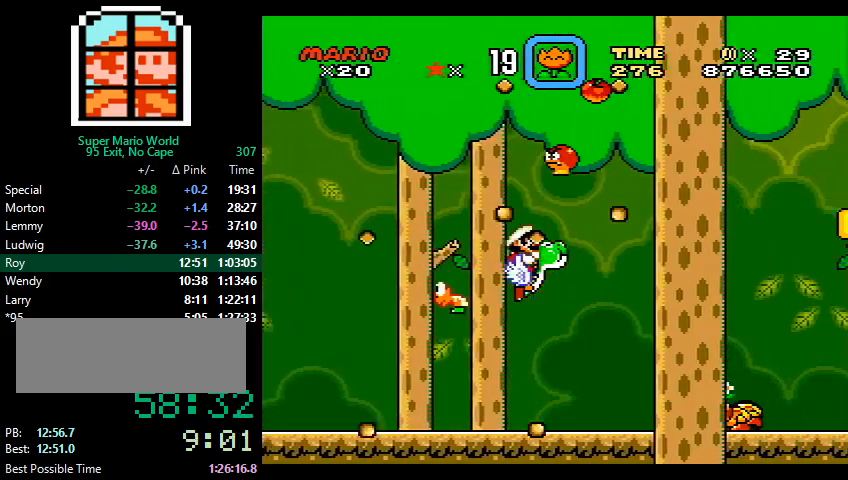
{"buttons": ["Y", "DPAD_RIGHT"], "events": []}
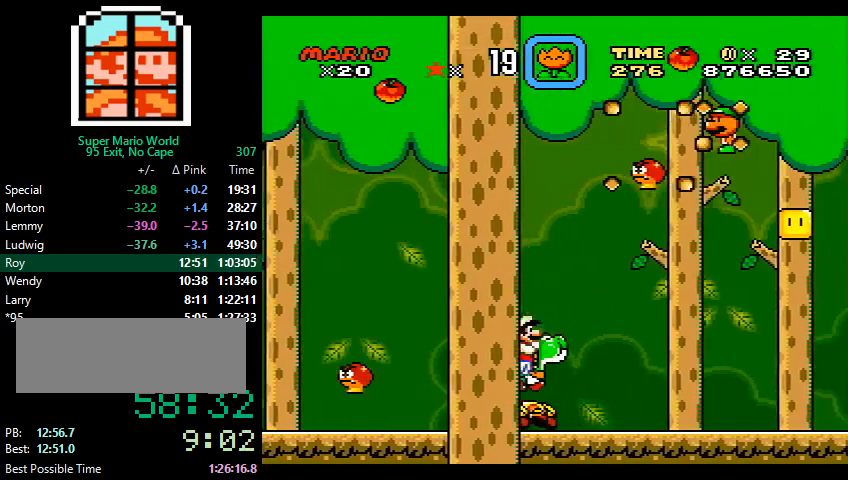
{"buttons": ["Y", "DPAD_RIGHT"], "events": []}
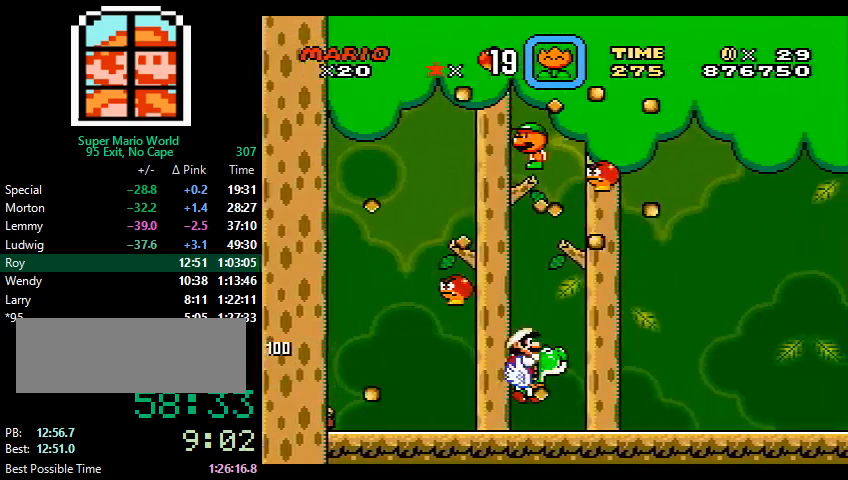
{"buttons": ["Y", "DPAD_RIGHT"], "events": []}
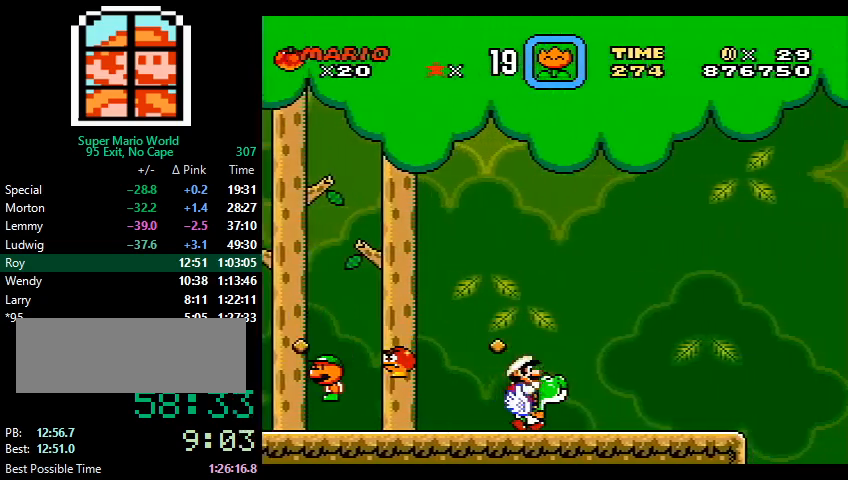
{"buttons": ["Y", "DPAD_RIGHT"], "events": [[67, "B", "down"], [167, "B", "up"], [333, "B", "down"], [433, "B", "up"]]}
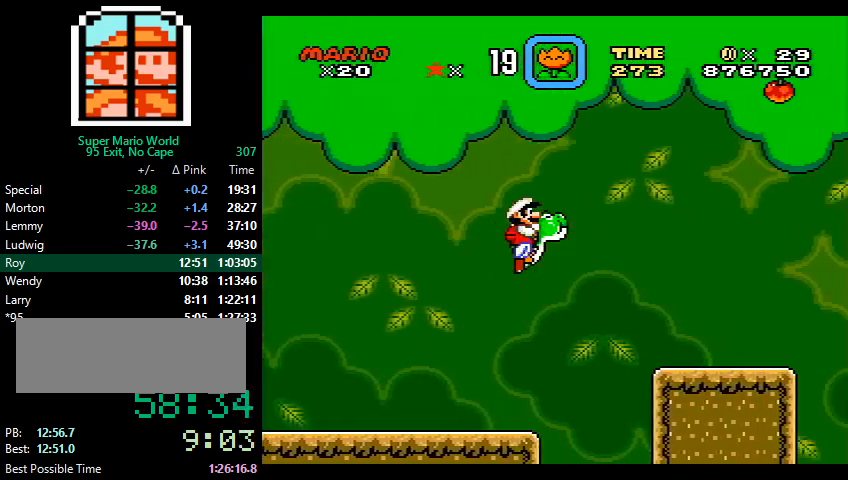
{"buttons": ["B", "Y", "DPAD_RIGHT"], "events": [[167, "B", "down"], [233, "B", "up"], [467, "B", "down"]]}
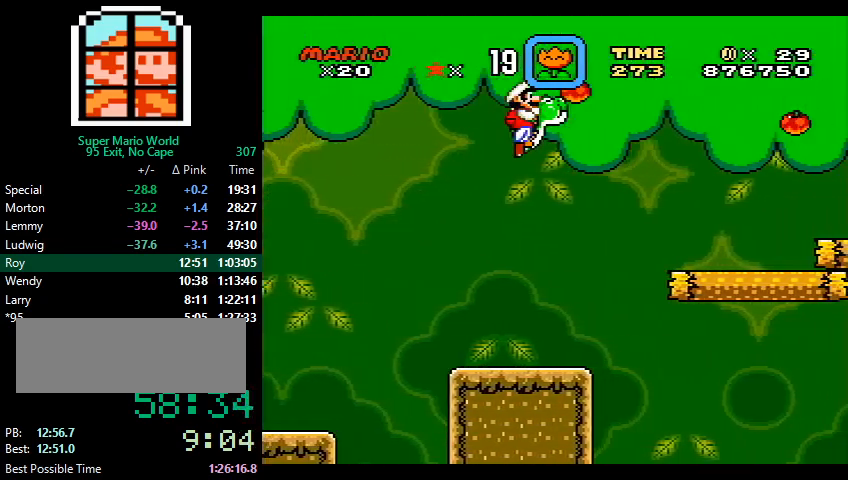
{"buttons": ["Y", "DPAD_RIGHT"], "events": [[33, "B", "up"], [300, "B", "down"], [400, "B", "up"]]}
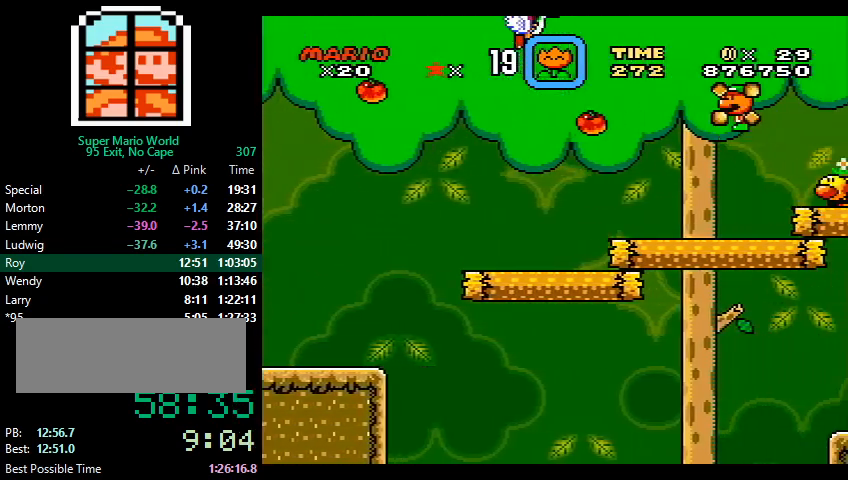
{"buttons": ["Y", "DPAD_RIGHT"], "events": []}
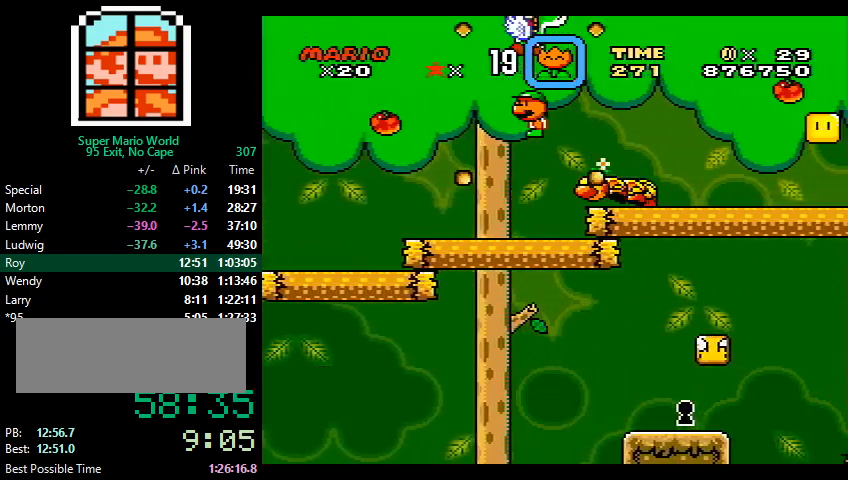
{"buttons": ["B", "Y", "DPAD_RIGHT"], "events": [[33, "B", "down"], [167, "B", "up"], [500, "B", "down"]]}
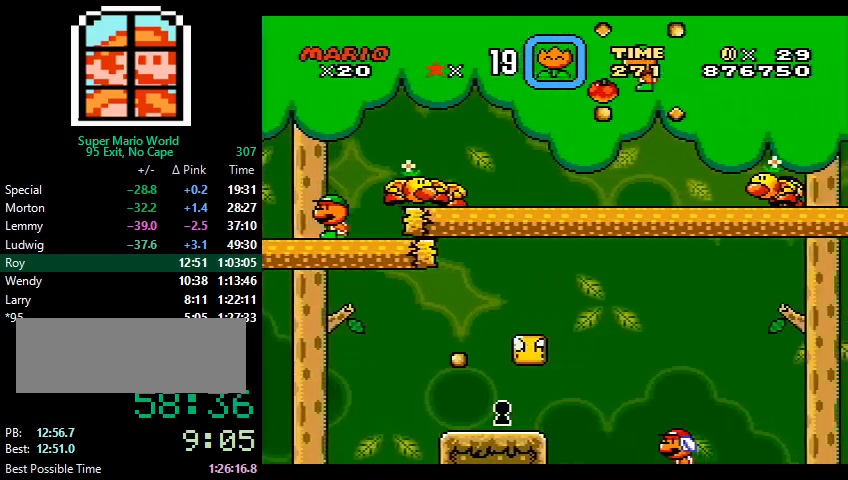
{"buttons": ["Y", "DPAD_RIGHT"], "events": [[67, "B", "up"], [333, "B", "down"], [433, "B", "up"]]}
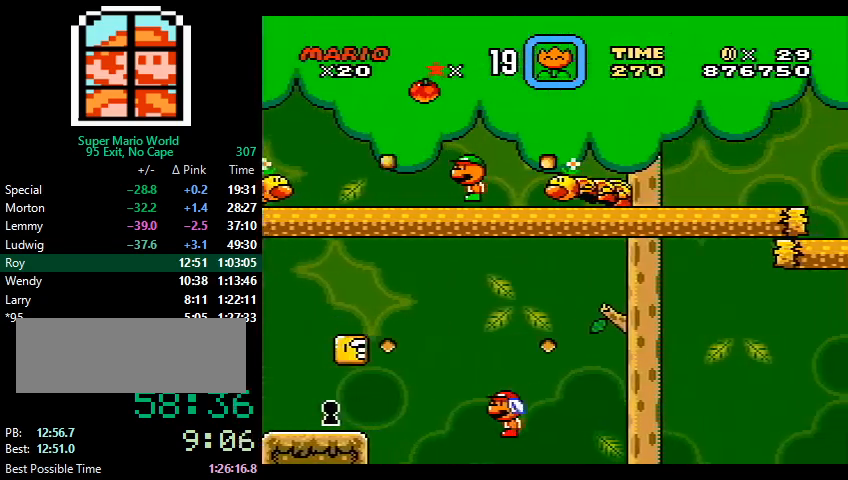
{"buttons": ["B", "Y", "DPAD_RIGHT"], "events": [[133, "B", "down"], [267, "B", "up"], [467, "B", "down"]]}
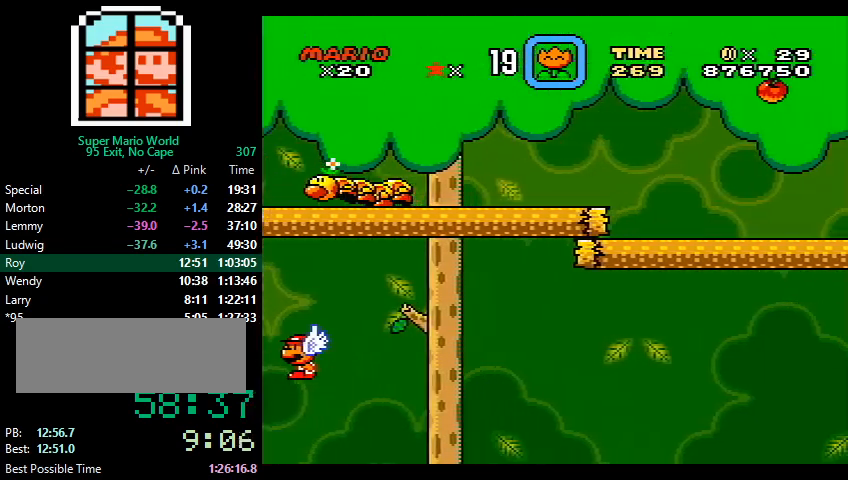
{"buttons": ["Y", "DPAD_RIGHT"], "events": [[67, "B", "up"], [300, "B", "down"], [400, "B", "up"]]}
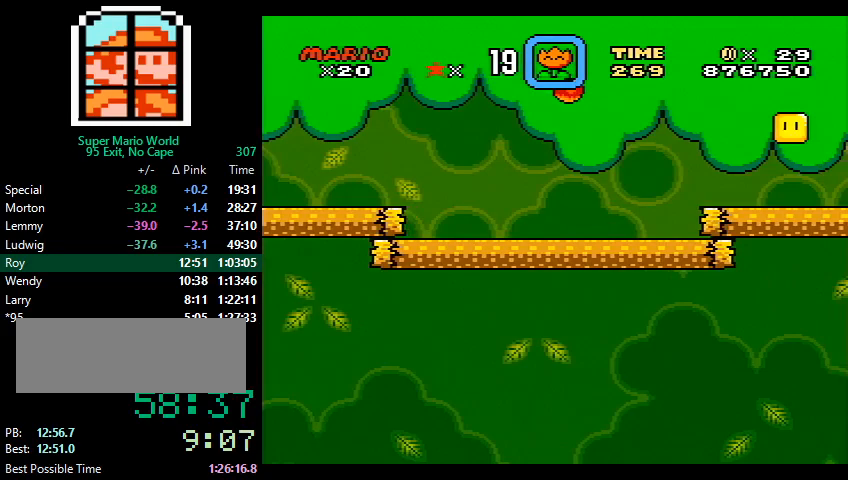
{"buttons": ["B", "Y", "DPAD_RIGHT"], "events": [[100, "B", "down"], [233, "B", "up"], [467, "B", "down"]]}
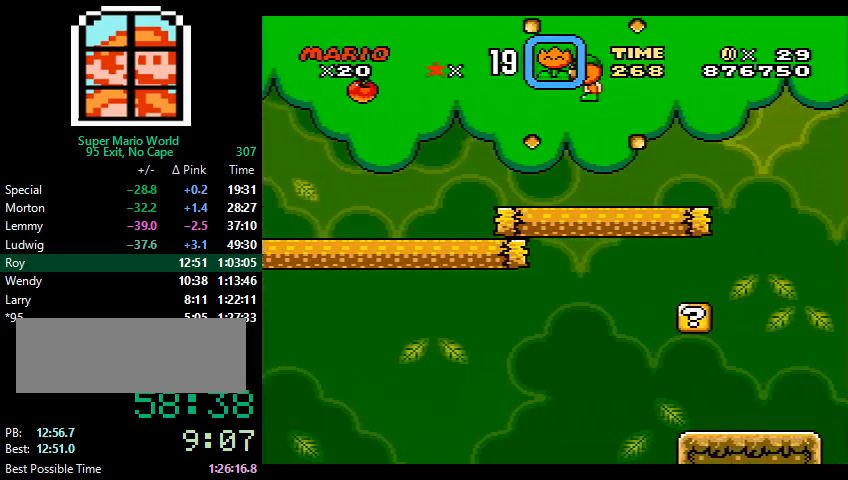
{"buttons": ["Y", "DPAD_RIGHT"], "events": [[33, "B", "up"]]}
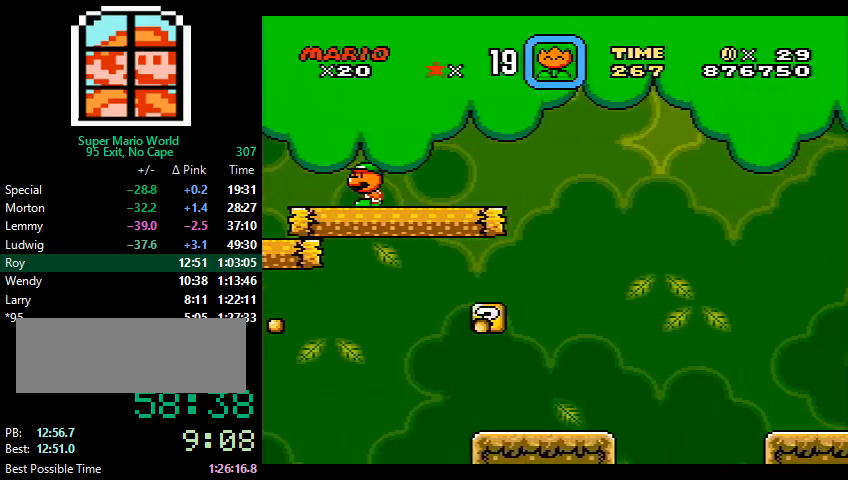
{"buttons": ["Y", "DPAD_RIGHT"], "events": []}
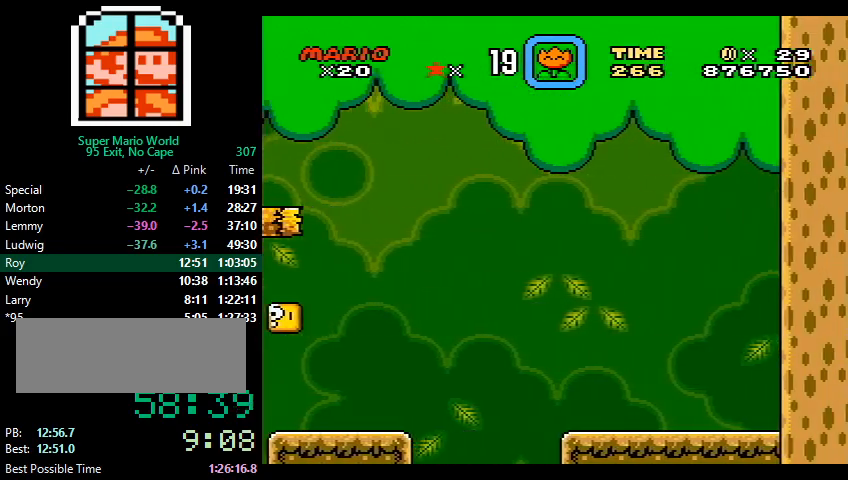
{"buttons": ["Y", "DPAD_RIGHT"], "events": [[267, "B", "down"], [333, "B", "up"]]}
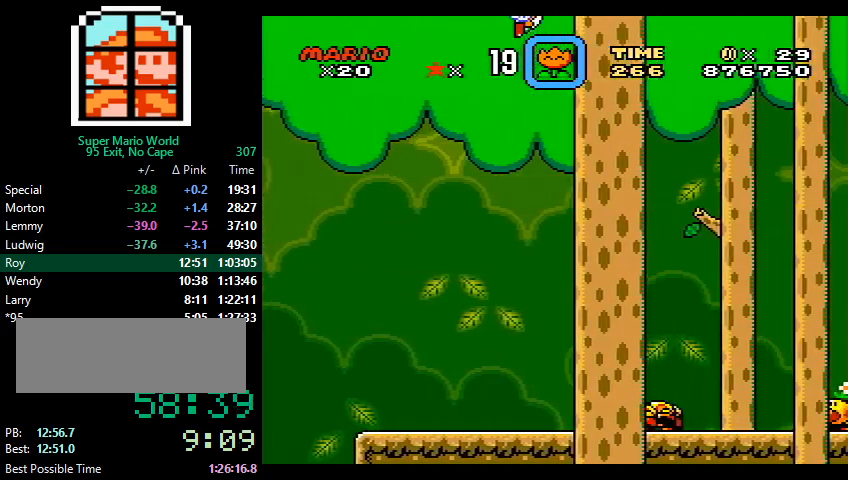
{"buttons": ["B", "Y", "DPAD_RIGHT"], "events": [[500, "B", "down"]]}
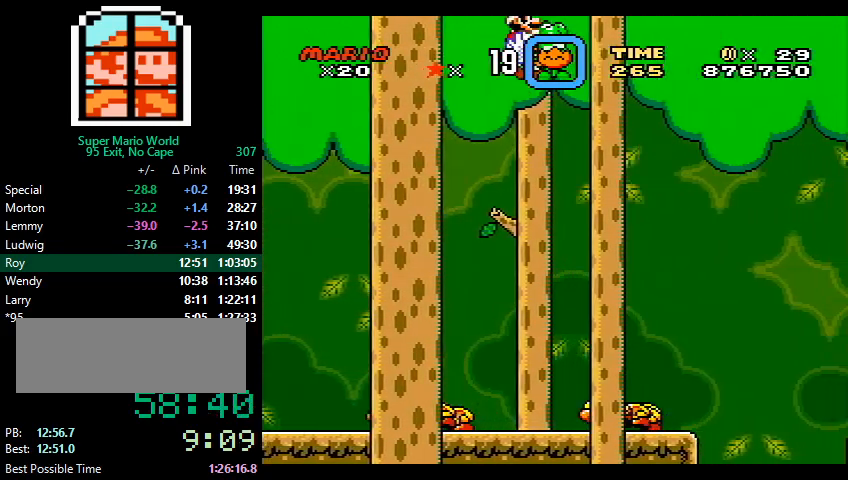
{"buttons": ["Y", "DPAD_RIGHT"], "events": [[100, "B", "up"]]}
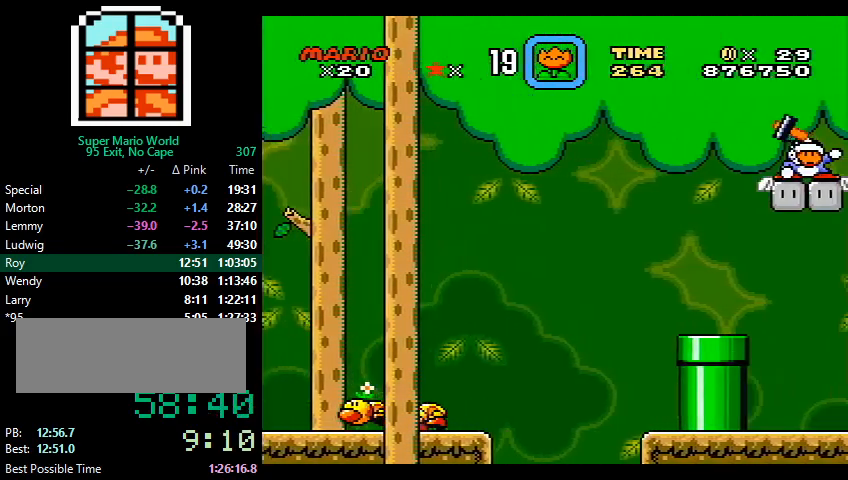
{"buttons": ["Y", "DPAD_RIGHT"], "events": [[233, "B", "down"], [333, "B", "up"]]}
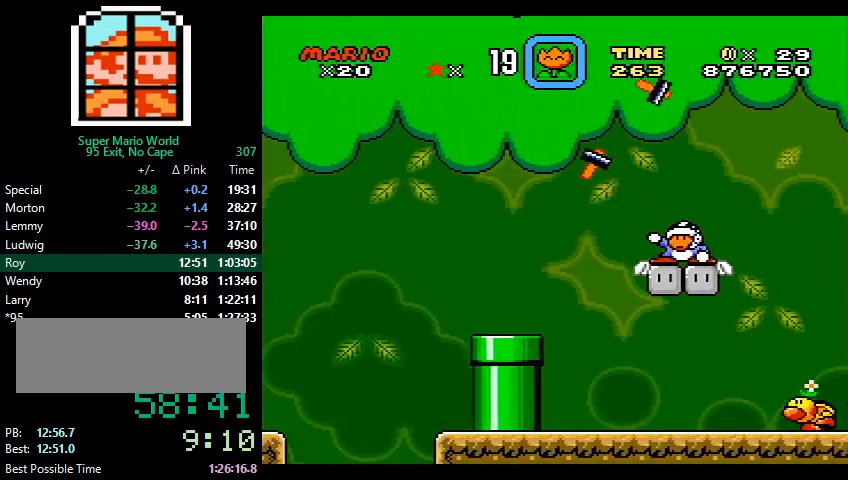
{"buttons": ["Y", "DPAD_RIGHT"], "events": [[33, "B", "down"], [167, "B", "up"], [367, "B", "down"], [467, "B", "up"]]}
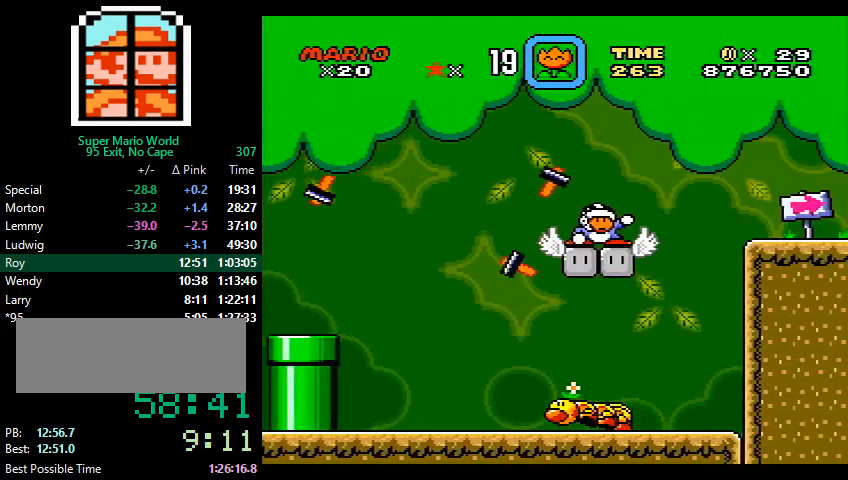
{"buttons": ["Y", "DPAD_RIGHT"], "events": [[200, "B", "down"], [300, "B", "up"]]}
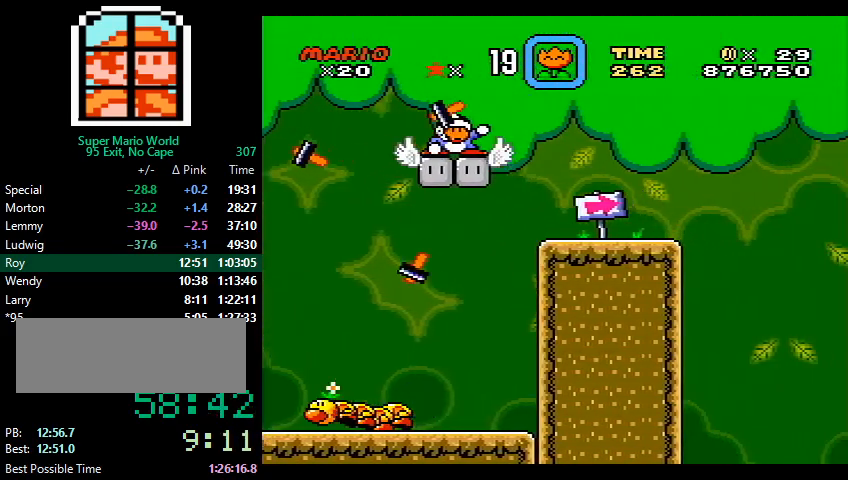
{"buttons": ["Y", "DPAD_RIGHT"], "events": [[300, "B", "down"], [433, "B", "up"], [433, "X", "down"], [500, "X", "up"]]}
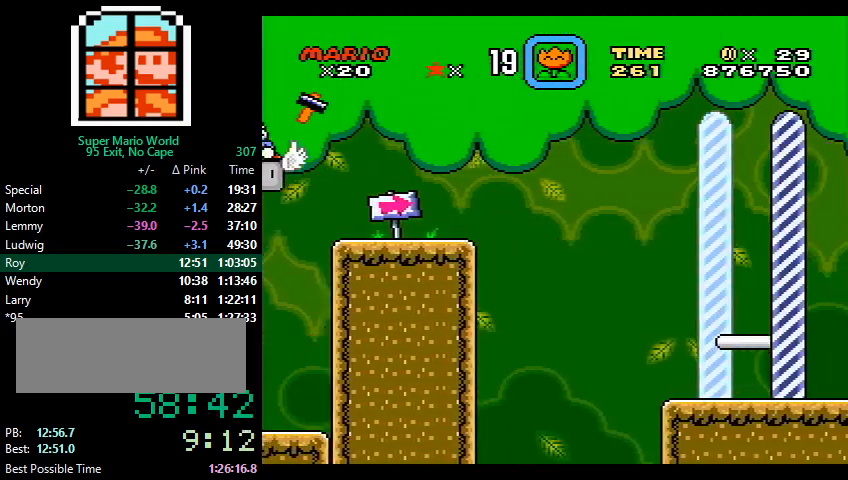
{"buttons": ["Y", "DPAD_RIGHT"], "events": [[200, "X", "down"], [300, "X", "up"]]}
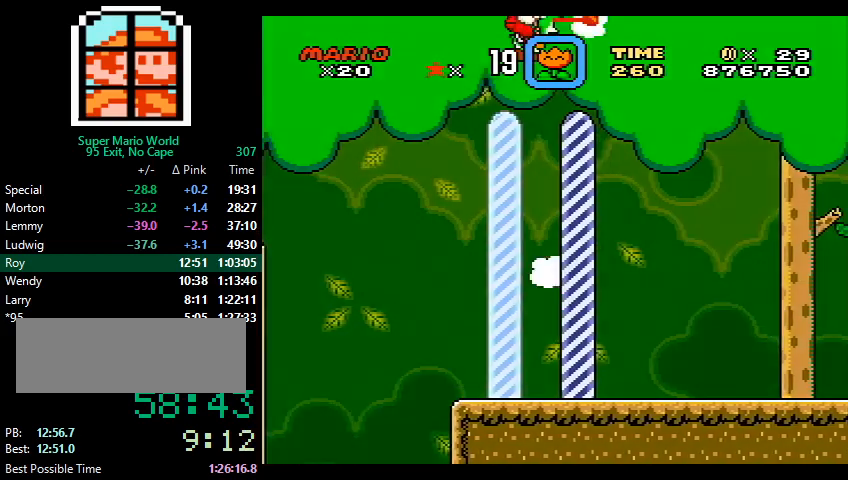
{"buttons": ["Y", "DPAD_RIGHT"], "events": []}
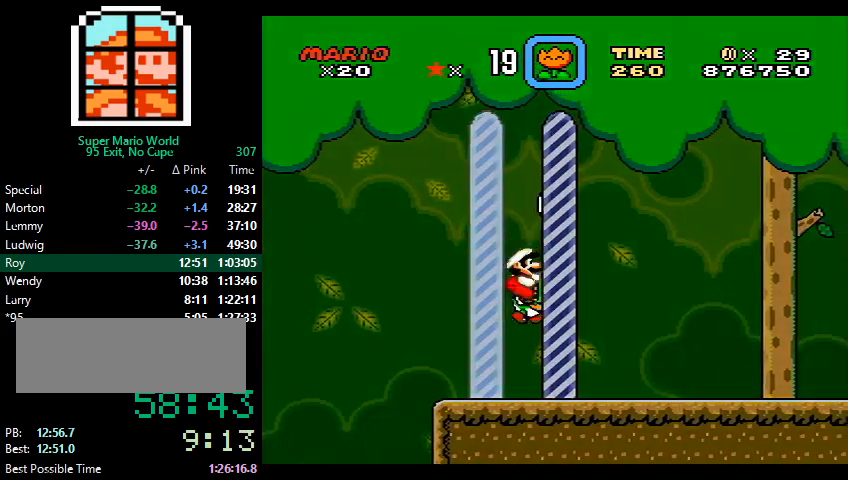
{"buttons": [], "events": [[267, "DPAD_RIGHT", "up"], [300, "Y", "up"]]}